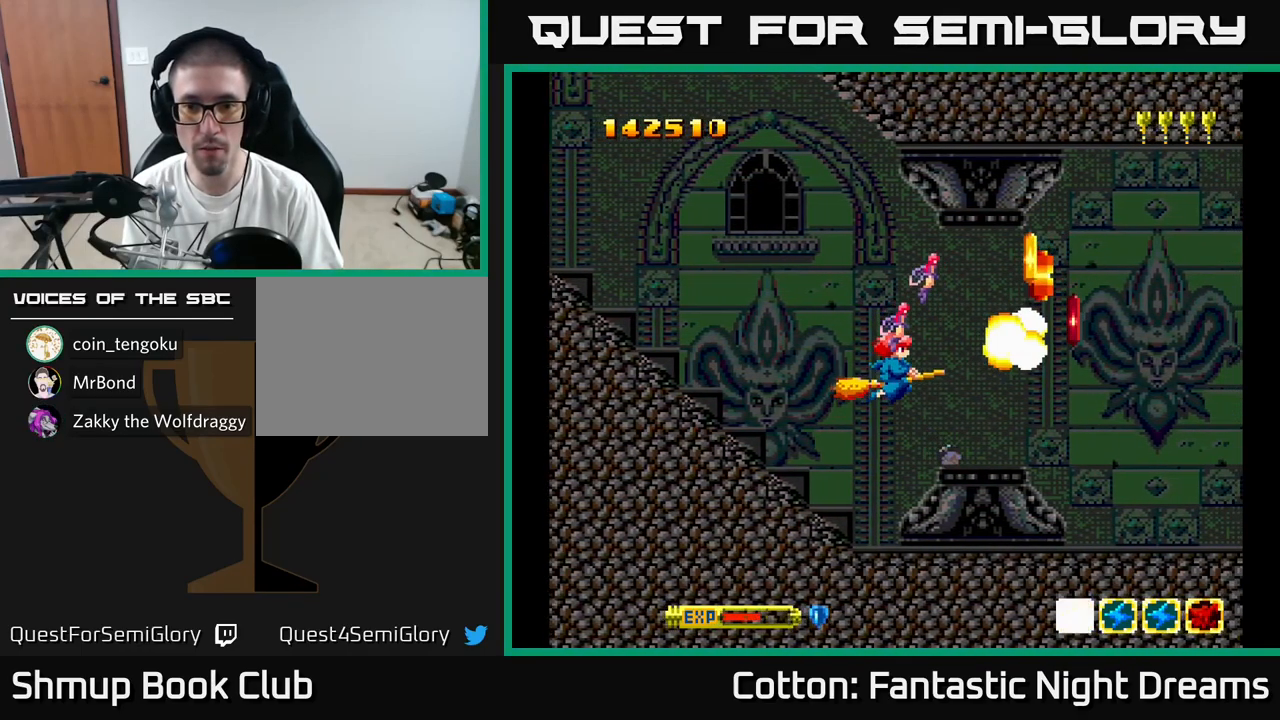
Gameplay with a controller (Xbox layout); each line is a JSON object with the inputs held at the frame after it. "events" lists button and stick changes between this image and that frame as [ms after this image, input, new state], when the widget could be followed in between. Not read: left_stick.
{"buttons": ["B", "DPAD_DOWN"], "right_stick": "center", "events": [[367, "DPAD_RIGHT", "down"], [417, "DPAD_DOWN", "down"], [451, "B", "down"], [467, "DPAD_RIGHT", "up"]]}
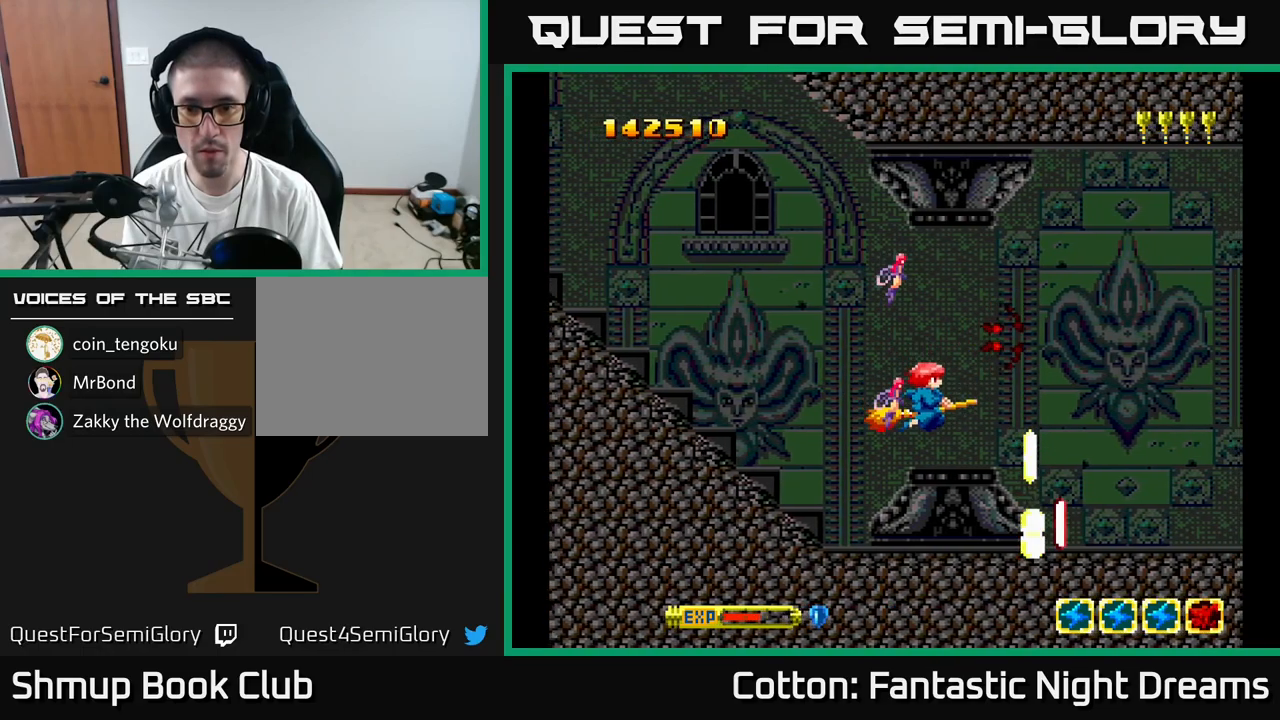
{"buttons": [], "right_stick": "center", "events": [[33, "DPAD_DOWN", "up"], [83, "B", "up"]]}
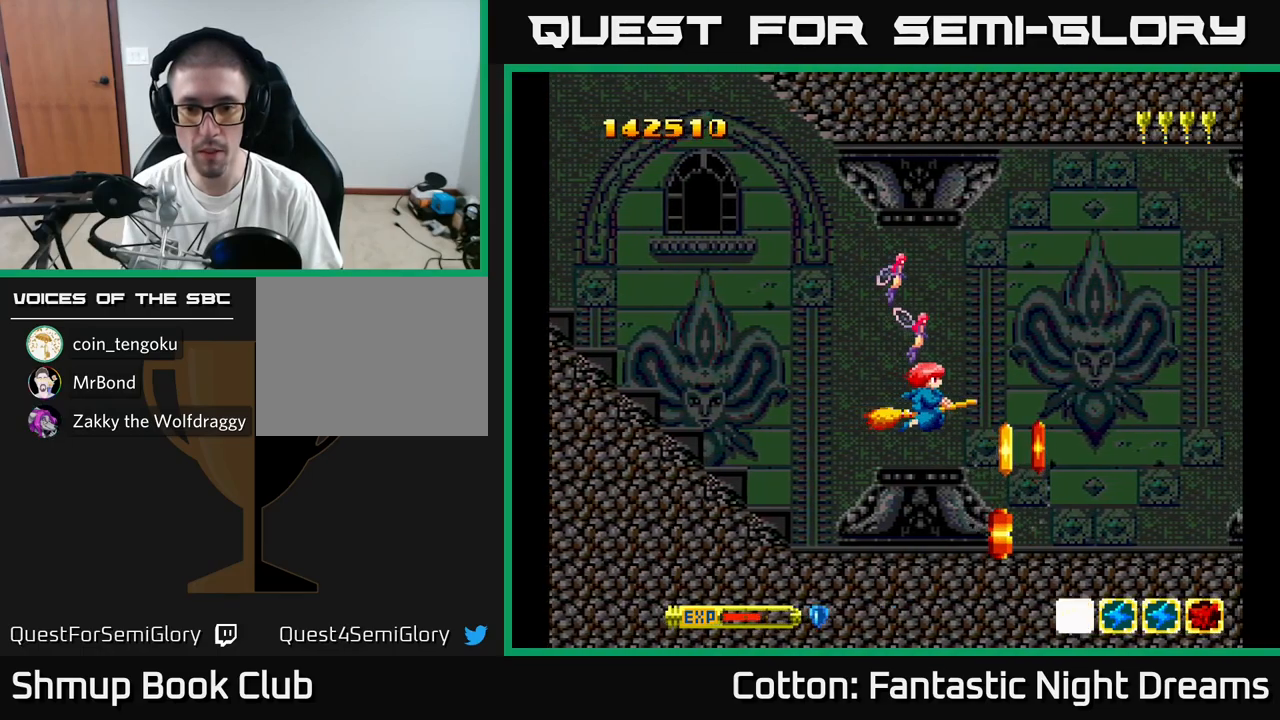
{"buttons": ["B", "DPAD_DOWN", "DPAD_LEFT"], "right_stick": "center", "events": [[400, "B", "down"], [433, "DPAD_DOWN", "down"], [433, "DPAD_LEFT", "down"]]}
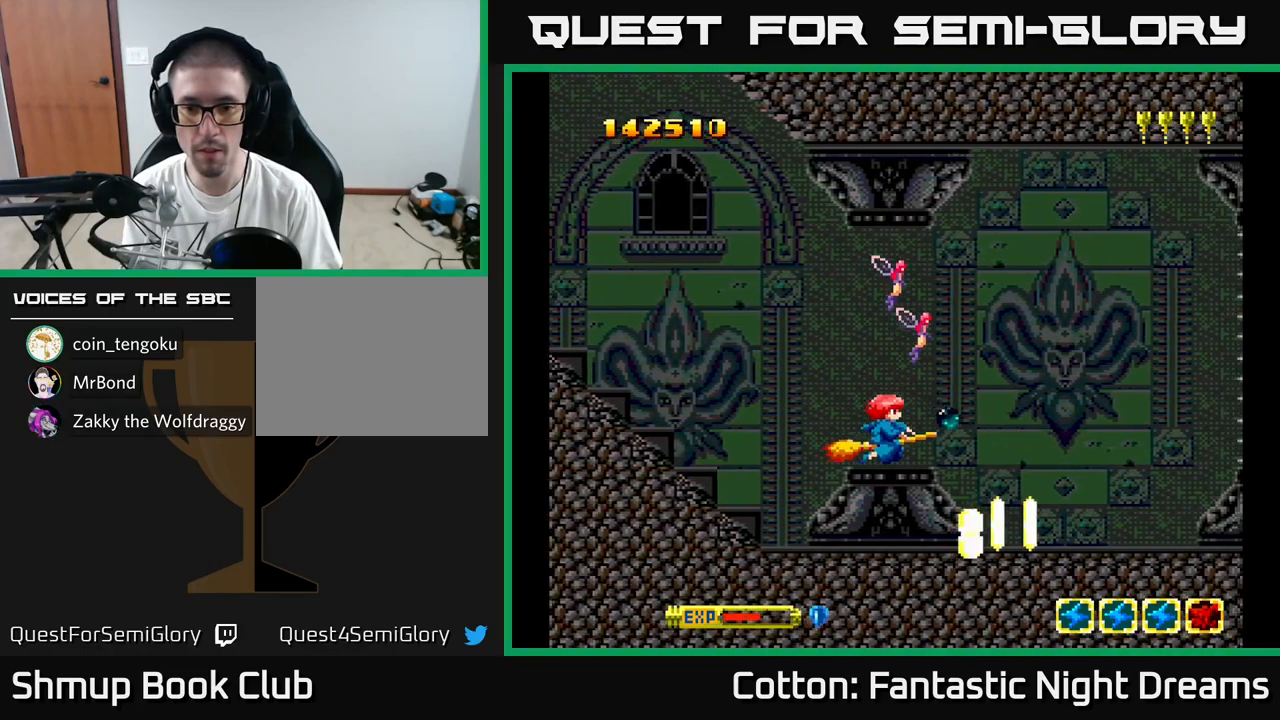
{"buttons": [], "right_stick": "center", "events": [[17, "B", "up"], [17, "DPAD_DOWN", "up"], [17, "DPAD_LEFT", "up"], [350, "DPAD_LEFT", "down"], [450, "DPAD_LEFT", "up"]]}
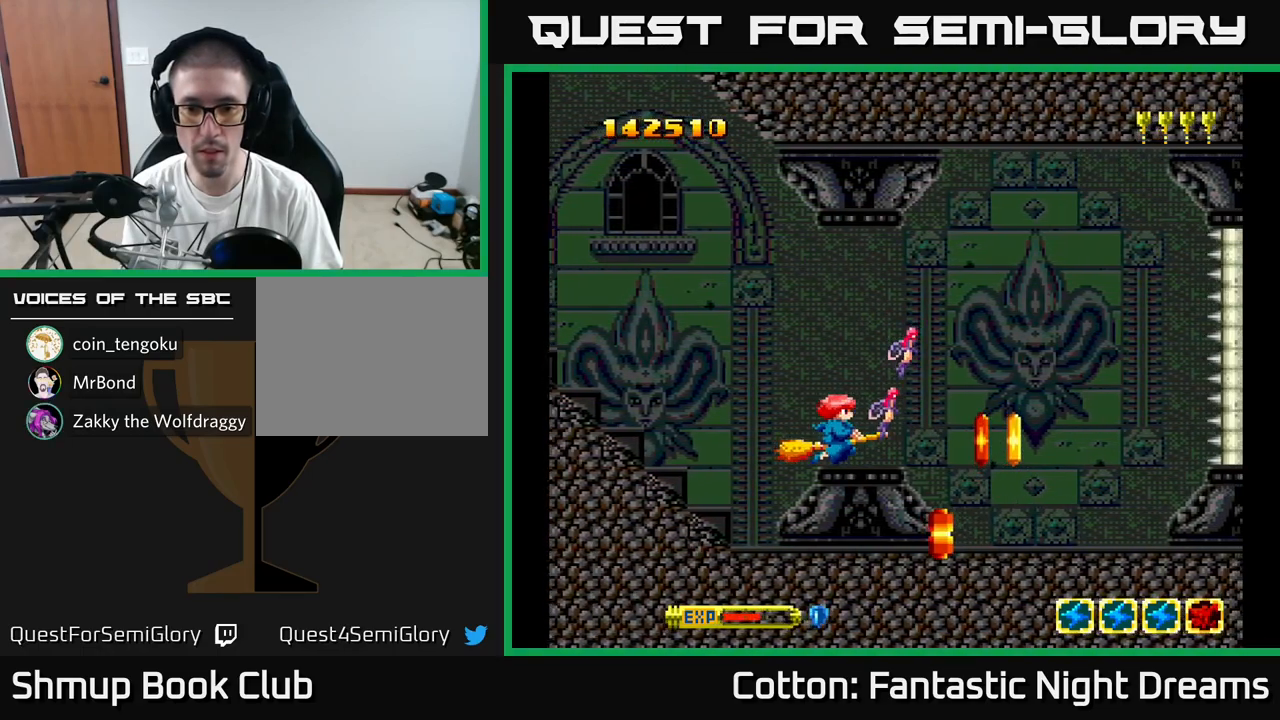
{"buttons": [], "right_stick": "center", "events": [[50, "DPAD_RIGHT", "down"], [117, "DPAD_RIGHT", "up"], [183, "B", "down"], [283, "B", "up"]]}
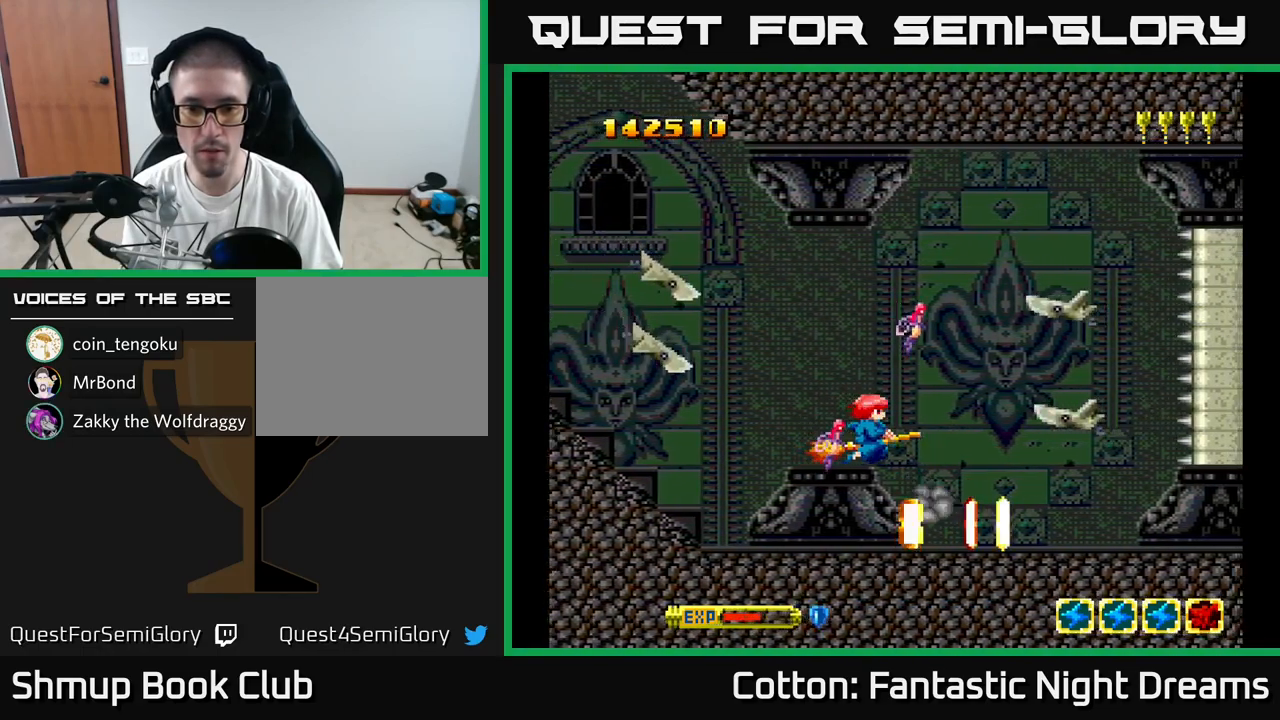
{"buttons": ["DPAD_LEFT"], "right_stick": "center", "events": [[50, "DPAD_UP", "down"], [50, "Y", "down"], [283, "DPAD_LEFT", "down"], [433, "Y", "up"], [467, "DPAD_UP", "up"]]}
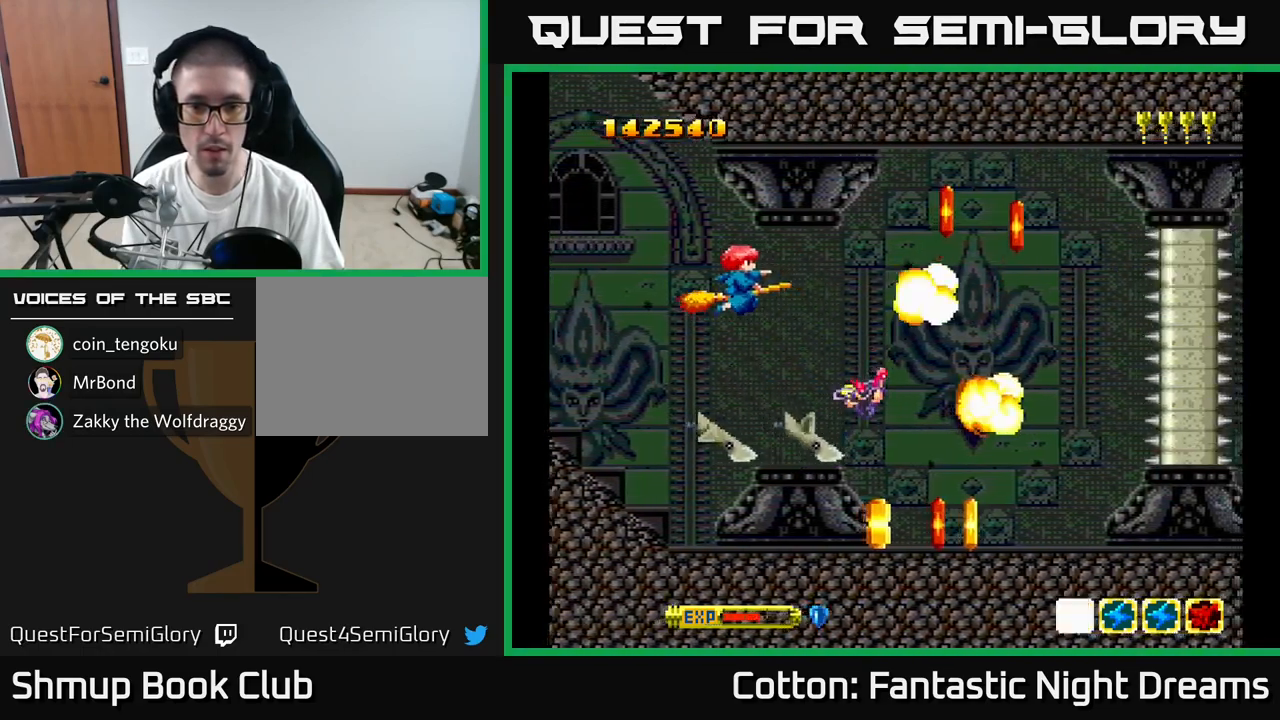
{"buttons": ["B", "Y"], "right_stick": "center", "events": [[83, "DPAD_LEFT", "up"], [167, "DPAD_LEFT", "down"], [283, "DPAD_DOWN", "down"], [350, "Y", "down"], [367, "DPAD_LEFT", "up"], [400, "B", "down"], [483, "DPAD_DOWN", "up"]]}
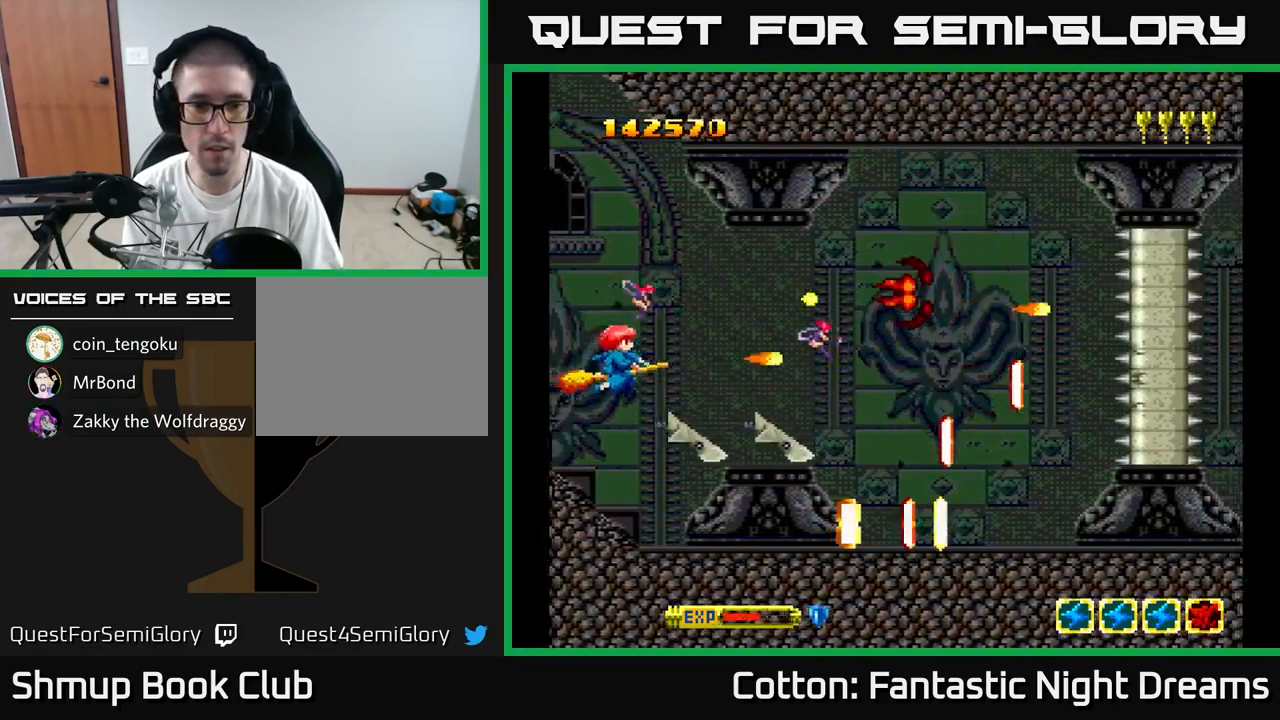
{"buttons": ["B", "Y", "DPAD_UP"], "right_stick": "center", "events": [[17, "DPAD_UP", "down"], [67, "DPAD_RIGHT", "down"], [167, "DPAD_UP", "up"], [250, "DPAD_DOWN", "down"], [367, "DPAD_DOWN", "up"], [417, "DPAD_UP", "down"], [433, "DPAD_RIGHT", "up"]]}
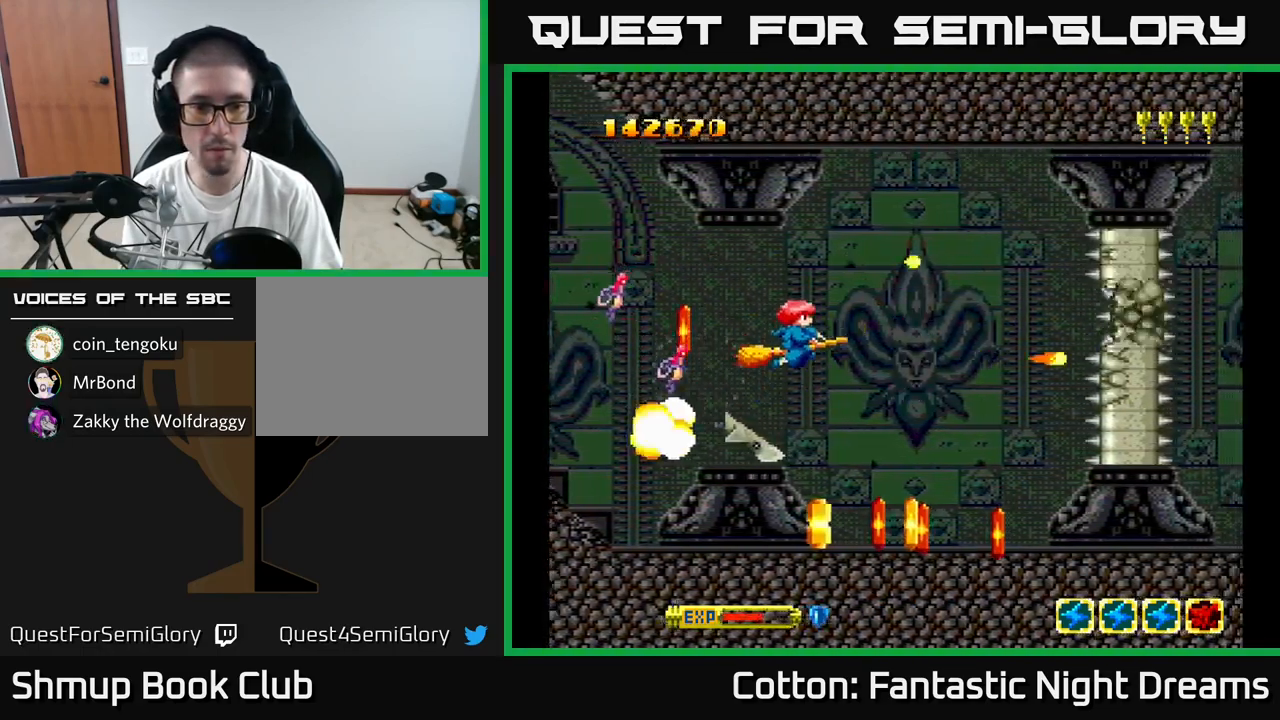
{"buttons": ["B", "Y"], "right_stick": "center", "events": [[17, "DPAD_LEFT", "down"], [150, "DPAD_UP", "up"], [183, "B", "up"], [183, "Y", "up"], [233, "DPAD_DOWN", "down"], [283, "Y", "down"], [300, "DPAD_LEFT", "up"], [333, "B", "down"], [450, "DPAD_DOWN", "up"]]}
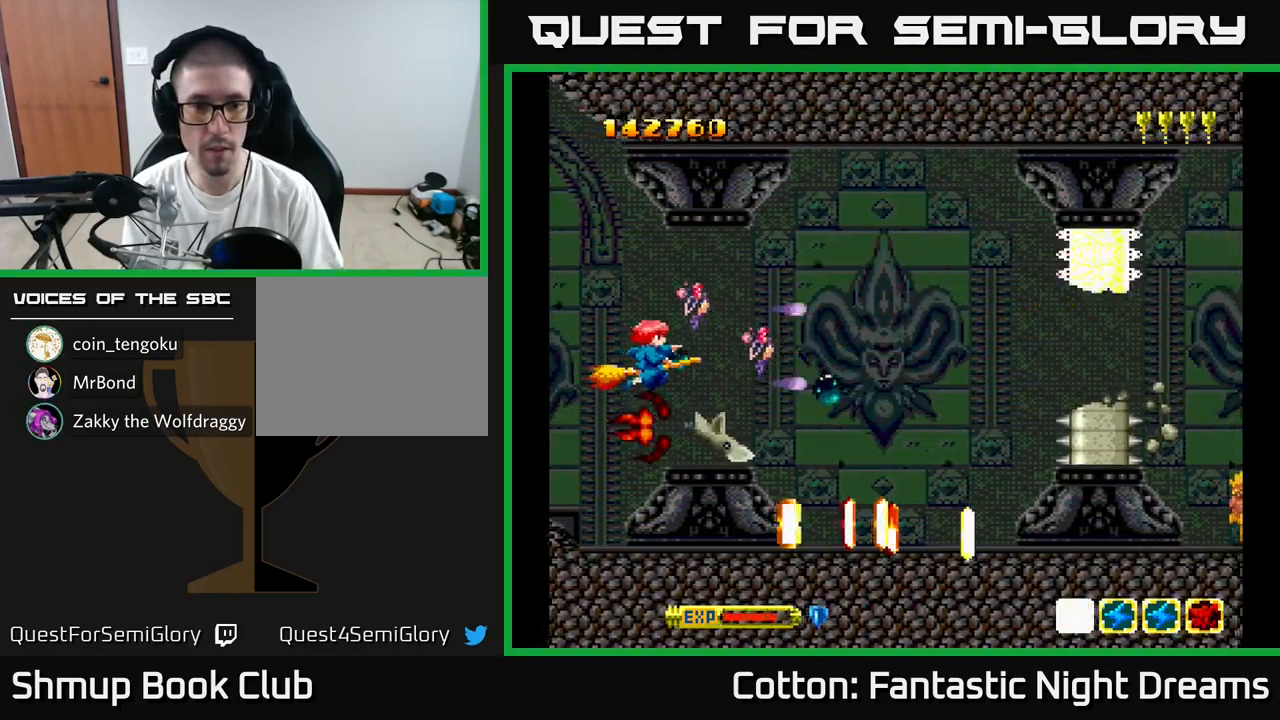
{"buttons": ["B", "Y", "DPAD_DOWN", "DPAD_RIGHT"], "right_stick": "center", "events": [[33, "B", "up"], [33, "Y", "up"], [250, "B", "down"], [350, "Y", "down"], [383, "DPAD_UP", "down"], [433, "DPAD_UP", "up"], [450, "B", "up"], [450, "DPAD_RIGHT", "down"], [467, "B", "down"], [467, "DPAD_DOWN", "down"]]}
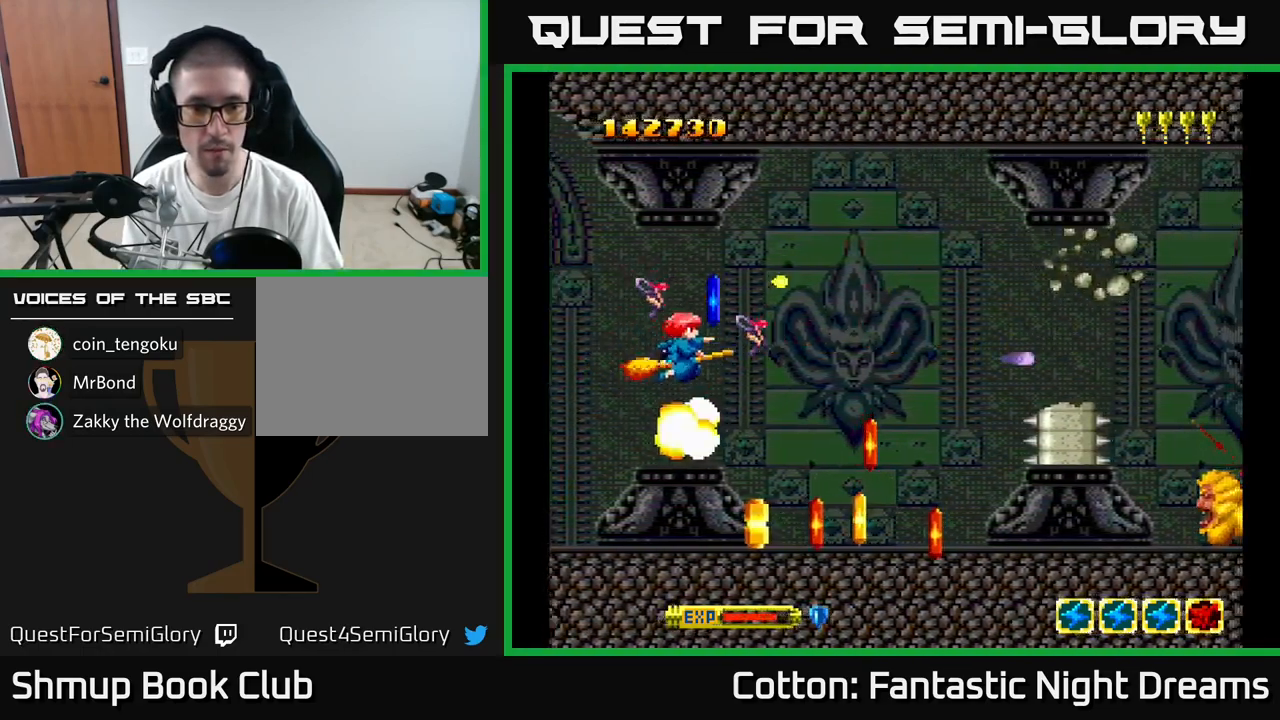
{"buttons": ["DPAD_DOWN"], "right_stick": "center", "events": [[50, "B", "up"], [67, "Y", "up"], [117, "DPAD_RIGHT", "up"], [283, "DPAD_RIGHT", "down"], [349, "DPAD_DOWN", "up"], [399, "DPAD_DOWN", "down"], [466, "DPAD_RIGHT", "up"]]}
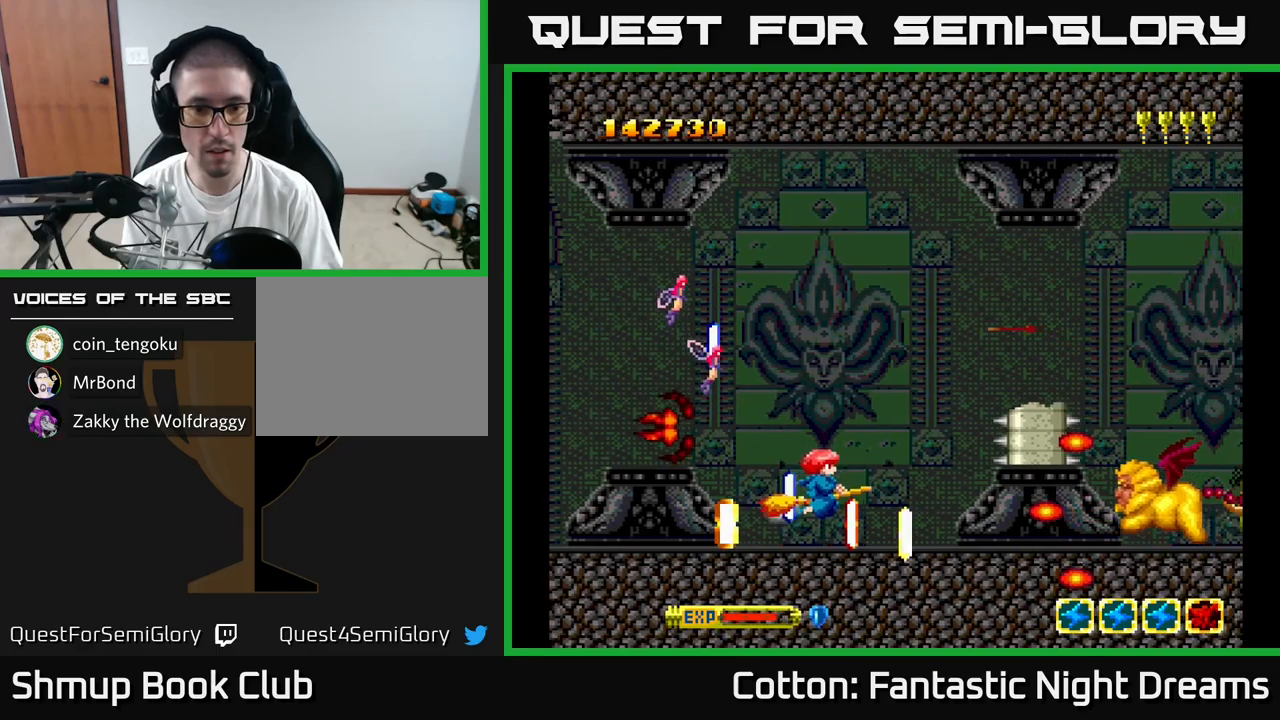
{"buttons": ["Y", "DPAD_LEFT"], "right_stick": "center", "events": [[17, "DPAD_RIGHT", "down"], [67, "DPAD_DOWN", "up"], [150, "DPAD_DOWN", "down"], [167, "DPAD_DOWN", "up"], [183, "DPAD_DOWN", "down"], [200, "DPAD_RIGHT", "up"], [217, "DPAD_LEFT", "down"], [233, "DPAD_DOWN", "up"], [233, "Y", "down"]]}
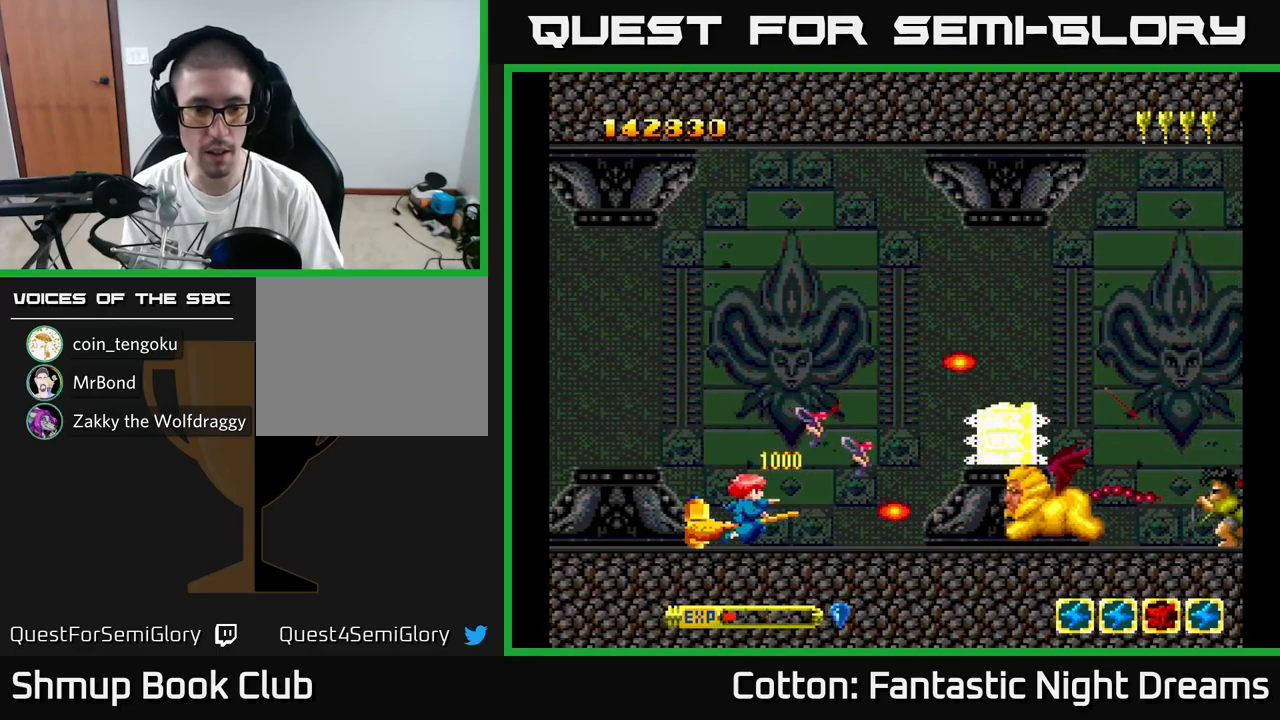
{"buttons": ["Y", "DPAD_UP"], "right_stick": "center", "events": [[50, "DPAD_UP", "down"], [317, "DPAD_LEFT", "up"], [400, "DPAD_RIGHT", "down"], [467, "DPAD_RIGHT", "up"]]}
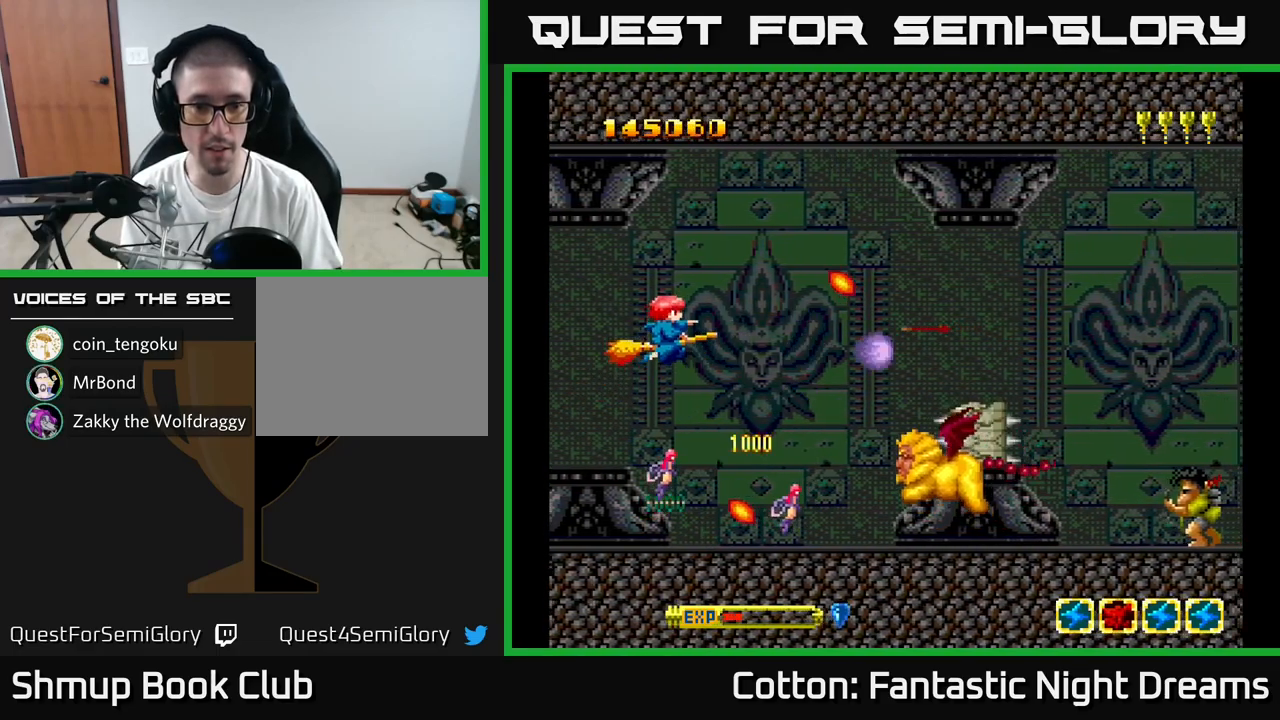
{"buttons": ["B", "Y"], "right_stick": "center", "events": [[33, "DPAD_LEFT", "down"], [67, "DPAD_UP", "up"], [117, "DPAD_LEFT", "up"], [150, "DPAD_RIGHT", "down"], [167, "DPAD_DOWN", "down"], [200, "DPAD_RIGHT", "up"], [433, "DPAD_DOWN", "up"], [483, "B", "down"]]}
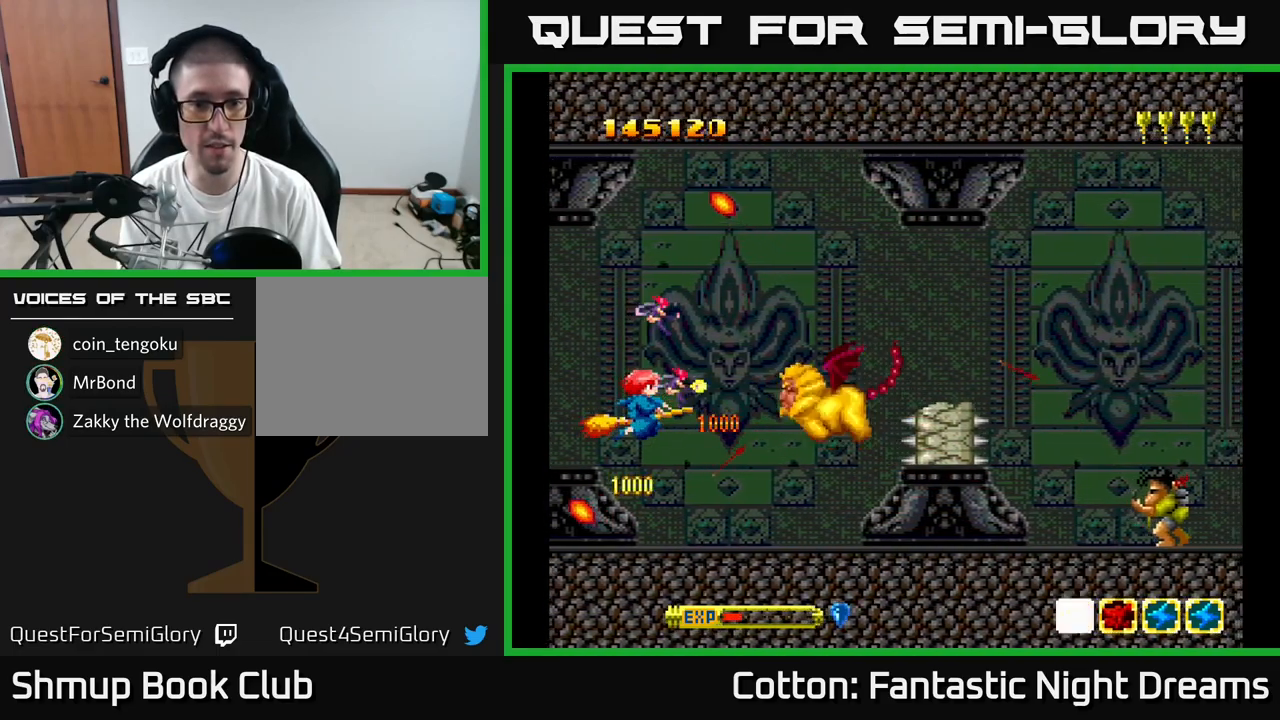
{"buttons": ["B", "Y", "DPAD_UP"], "right_stick": "center", "events": [[83, "DPAD_UP", "down"], [100, "DPAD_LEFT", "down"], [200, "DPAD_UP", "up"], [250, "DPAD_LEFT", "up"], [300, "DPAD_UP", "down"]]}
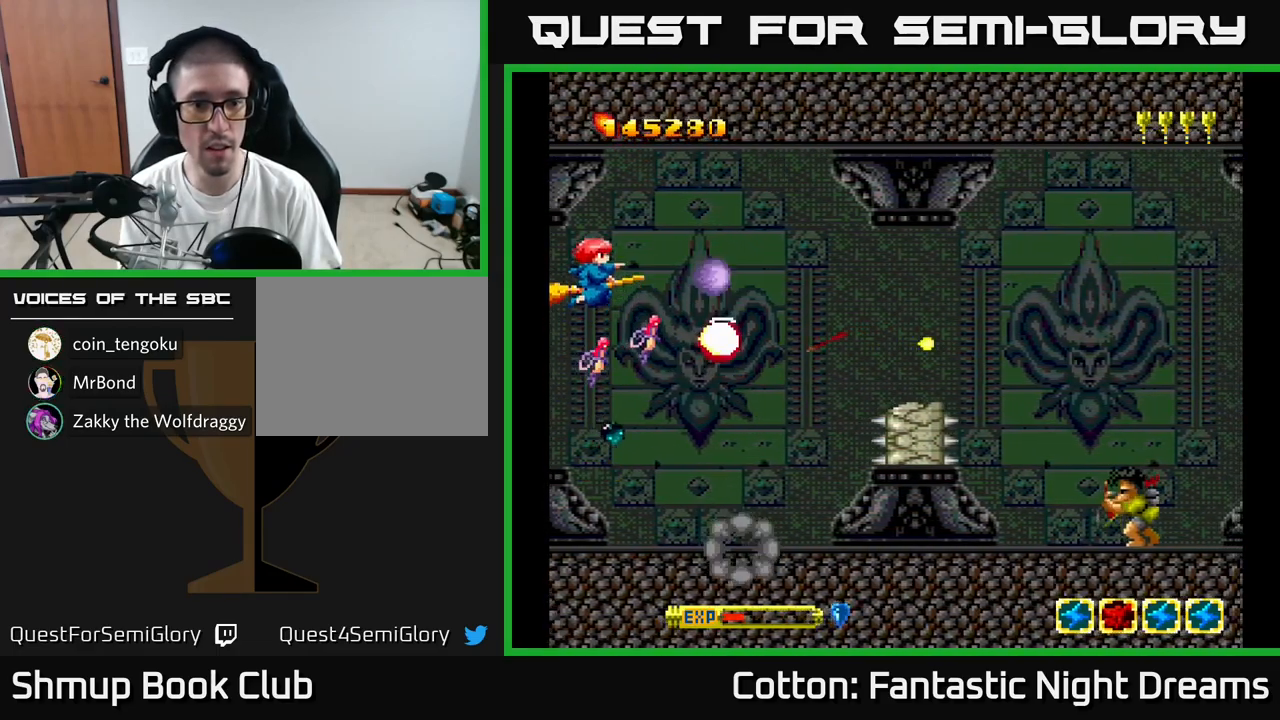
{"buttons": ["B", "Y", "DPAD_DOWN", "DPAD_RIGHT"], "right_stick": "center", "events": [[33, "DPAD_RIGHT", "down"], [200, "DPAD_RIGHT", "up"], [283, "DPAD_UP", "up"], [300, "DPAD_RIGHT", "down"], [333, "DPAD_DOWN", "down"], [383, "DPAD_RIGHT", "up"], [417, "DPAD_RIGHT", "down"]]}
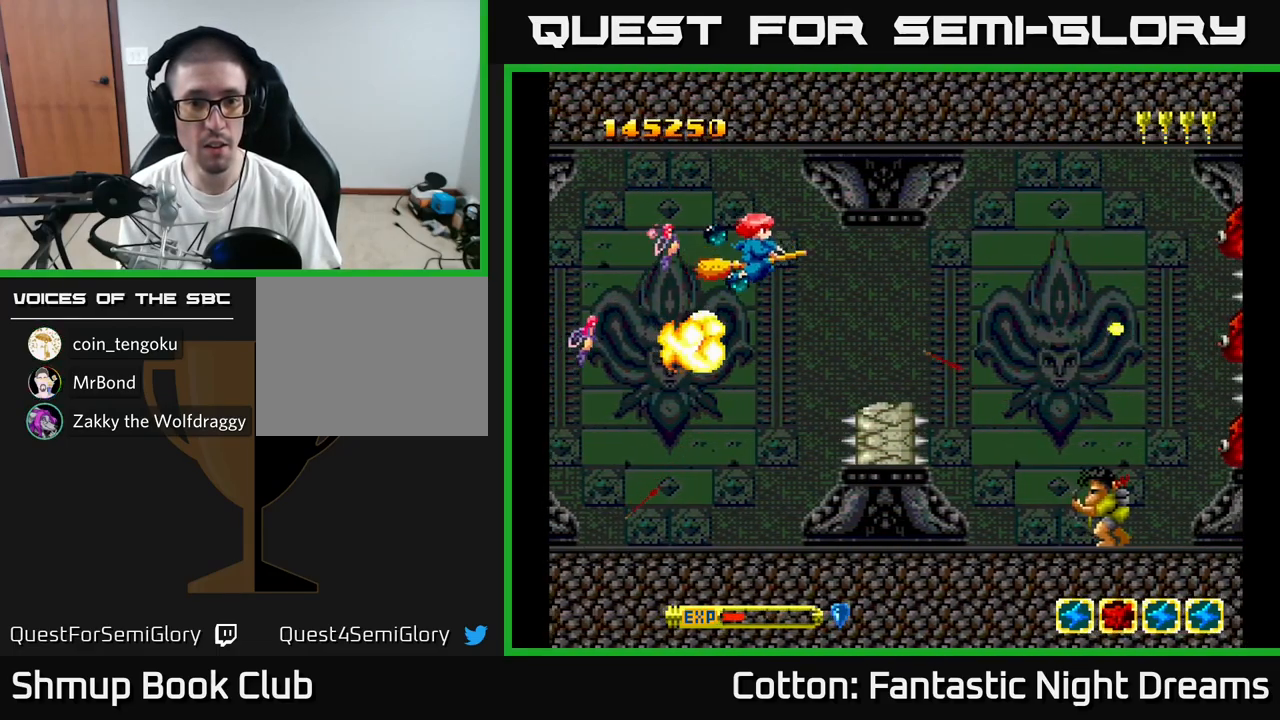
{"buttons": ["B", "Y", "DPAD_DOWN", "DPAD_RIGHT"], "right_stick": "center", "events": [[33, "DPAD_RIGHT", "up"], [83, "DPAD_LEFT", "down"], [100, "B", "up"], [200, "DPAD_LEFT", "up"], [333, "DPAD_LEFT", "down"], [433, "B", "down"], [433, "DPAD_LEFT", "up"], [500, "DPAD_RIGHT", "down"]]}
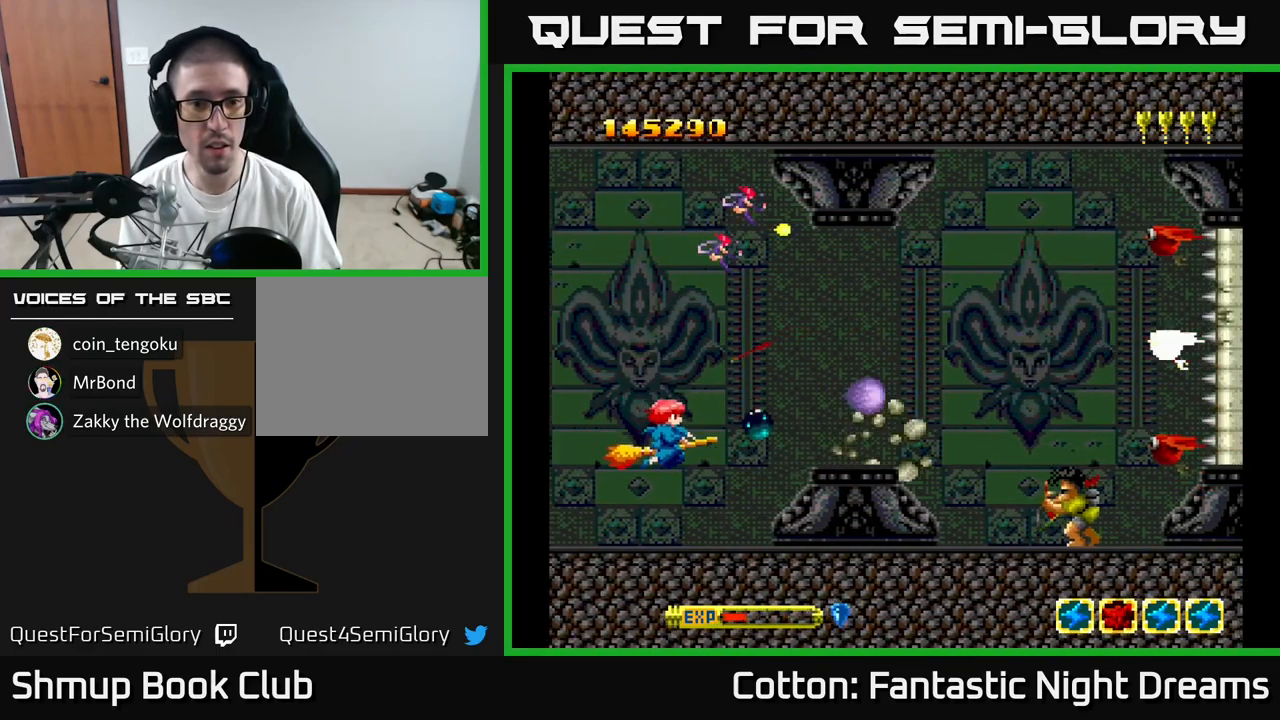
{"buttons": ["B", "Y", "DPAD_UP"], "right_stick": "center", "events": [[133, "DPAD_DOWN", "up"], [150, "DPAD_RIGHT", "up"], [233, "DPAD_RIGHT", "down"], [317, "DPAD_UP", "down"], [350, "DPAD_RIGHT", "up"]]}
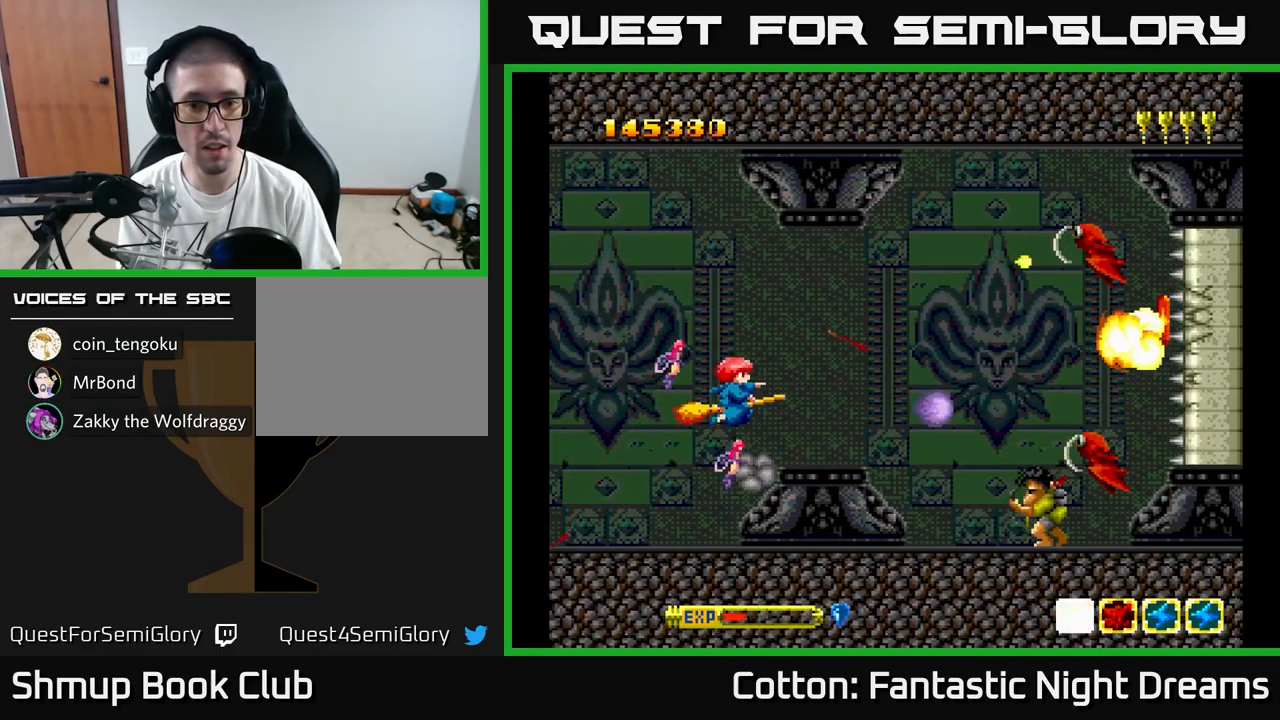
{"buttons": ["B", "Y", "DPAD_UP", "DPAD_RIGHT"], "right_stick": "center", "events": [[17, "DPAD_LEFT", "down"], [83, "DPAD_UP", "up"], [250, "DPAD_UP", "down"], [367, "DPAD_LEFT", "up"], [433, "DPAD_RIGHT", "down"]]}
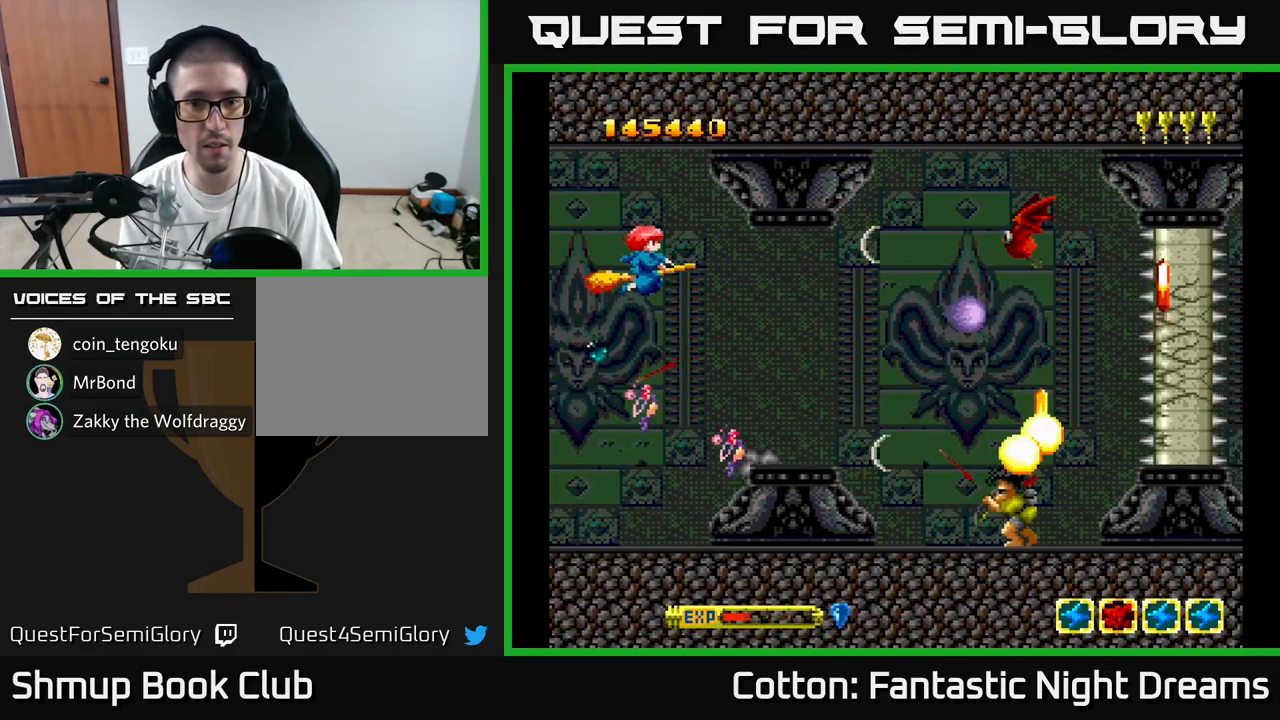
{"buttons": ["B", "Y", "DPAD_UP", "DPAD_LEFT"], "right_stick": "center", "events": [[67, "DPAD_UP", "up"], [133, "DPAD_DOWN", "down"], [167, "DPAD_RIGHT", "up"], [350, "DPAD_RIGHT", "down"], [367, "DPAD_DOWN", "up"], [400, "DPAD_RIGHT", "up"], [400, "DPAD_UP", "down"], [450, "DPAD_LEFT", "down"]]}
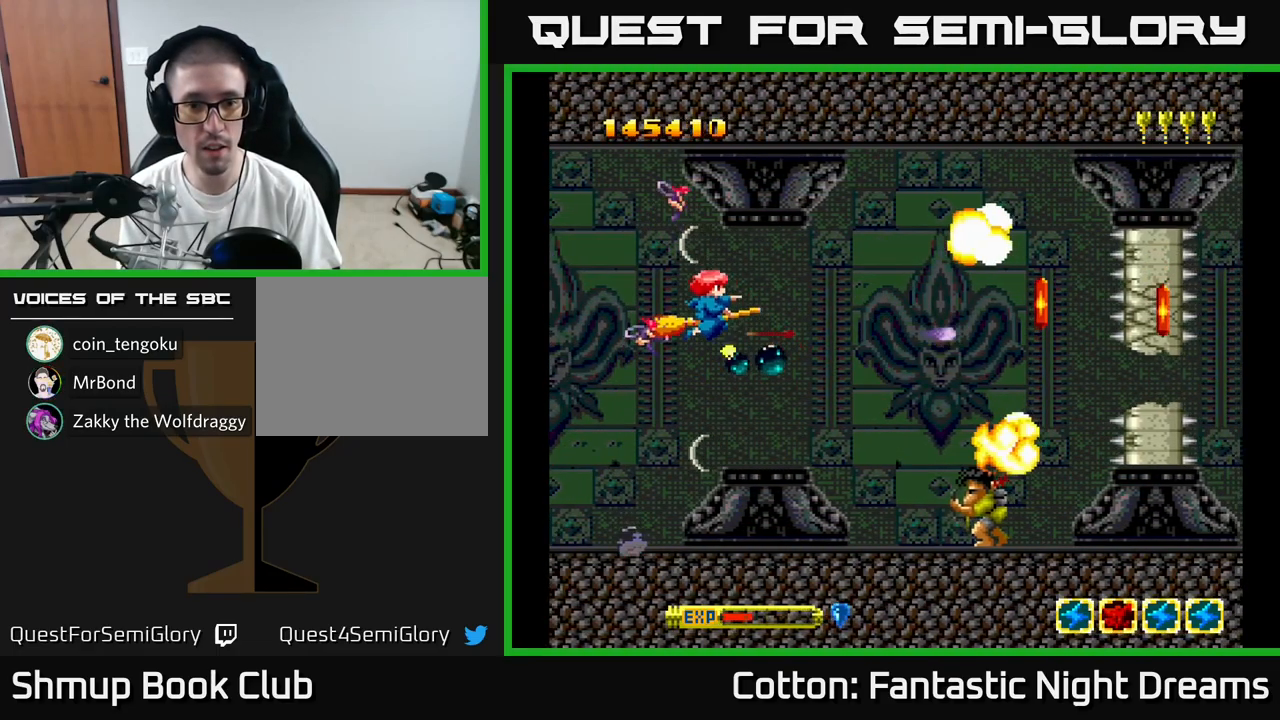
{"buttons": ["B", "Y", "DPAD_DOWN"], "right_stick": "center", "events": [[150, "DPAD_LEFT", "up"], [183, "DPAD_RIGHT", "down"], [350, "DPAD_UP", "up"], [434, "DPAD_DOWN", "down"], [450, "DPAD_RIGHT", "up"]]}
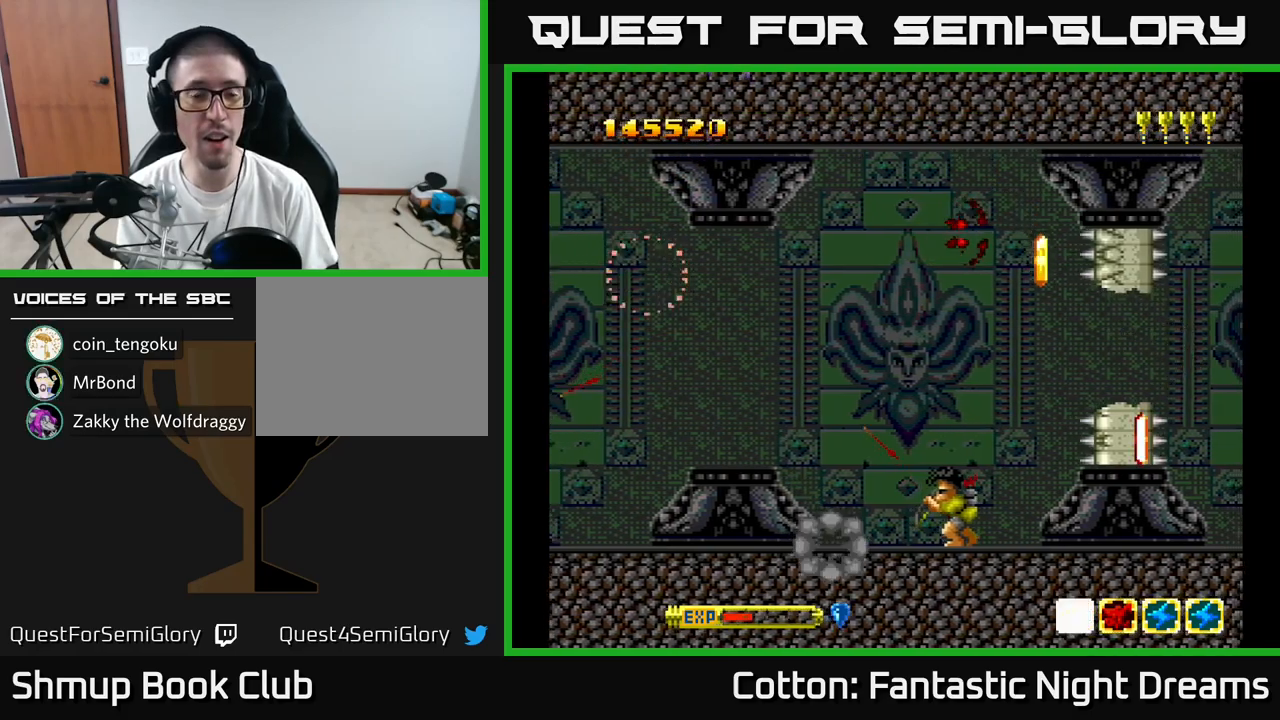
{"buttons": [], "right_stick": "center", "events": [[17, "DPAD_DOWN", "up"], [34, "B", "up"], [67, "Y", "up"], [200, "Y", "down"], [434, "Y", "up"]]}
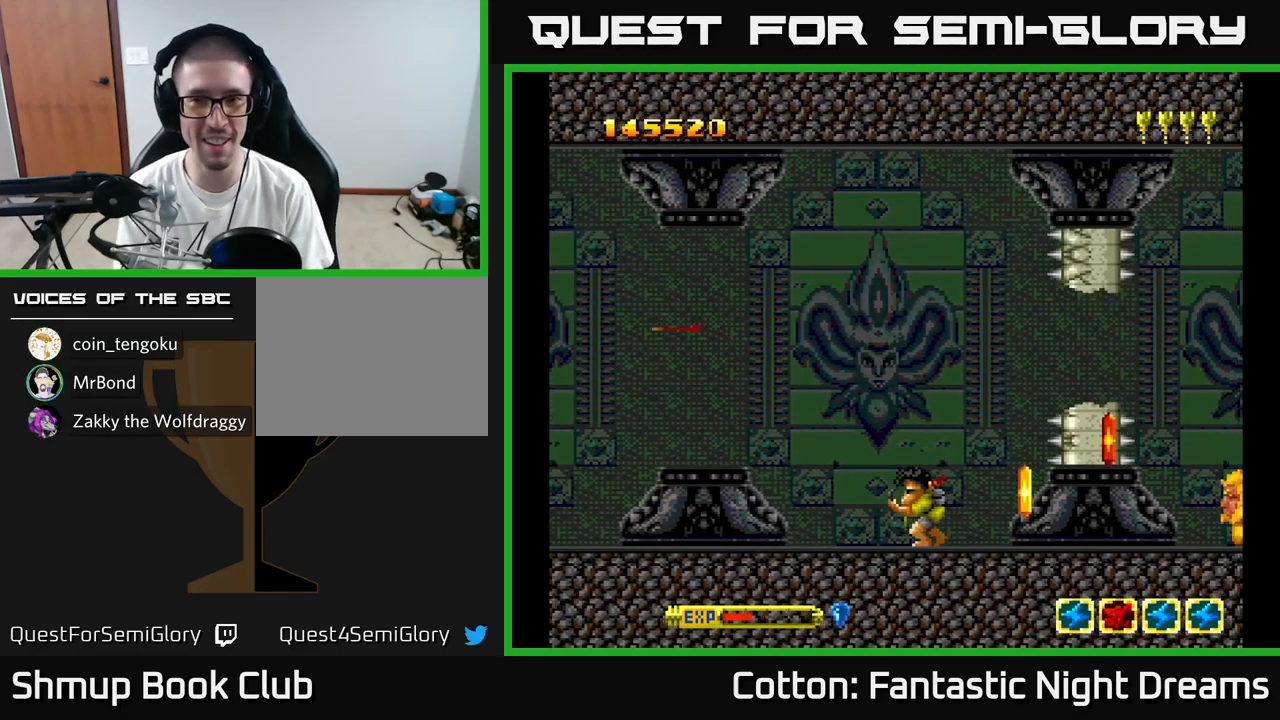
{"buttons": ["Y"], "right_stick": "center", "events": [[167, "Y", "down"]]}
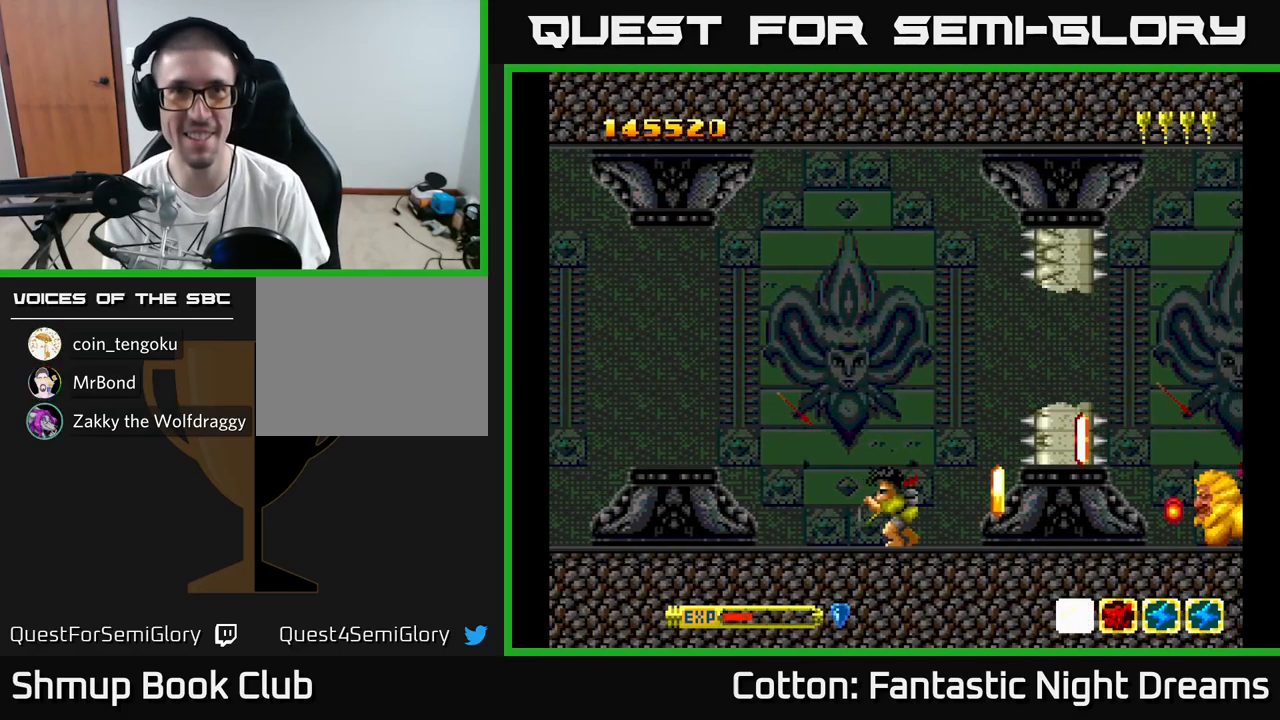
{"buttons": [], "right_stick": "center", "events": [[234, "Y", "up"]]}
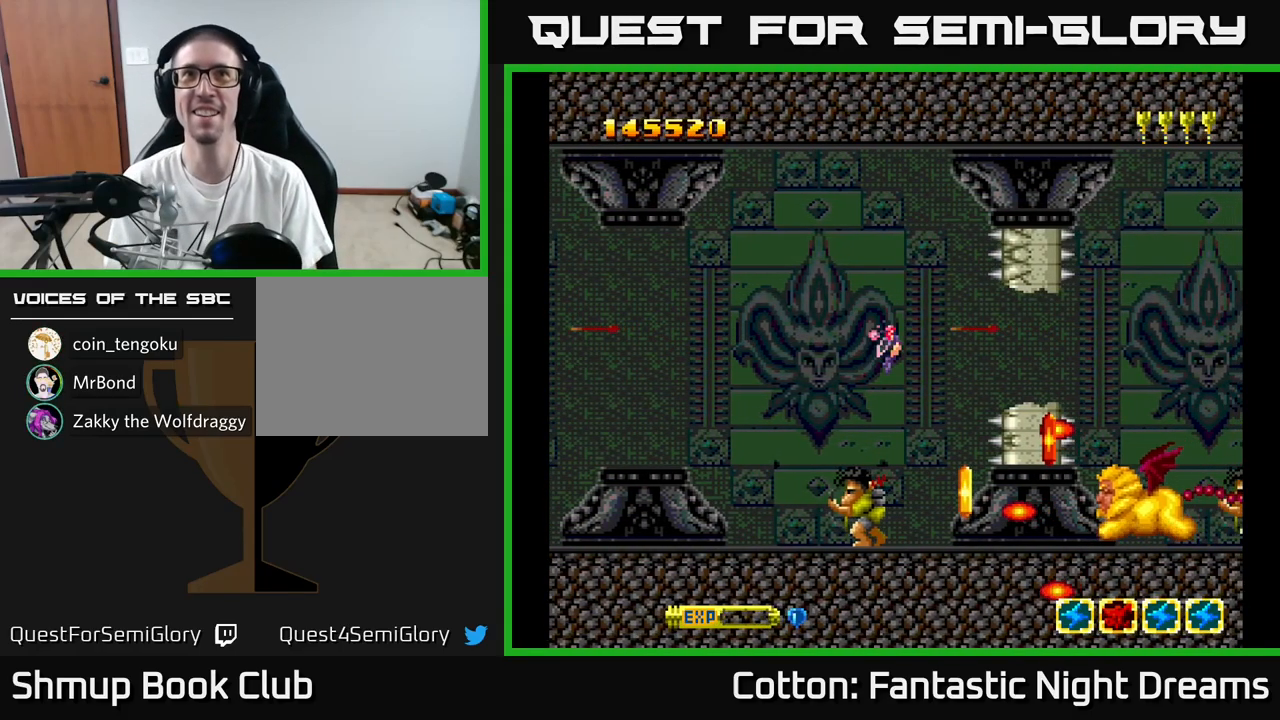
{"buttons": ["Y", "DPAD_LEFT"], "right_stick": "center", "events": [[34, "Y", "down"], [267, "DPAD_LEFT", "down"]]}
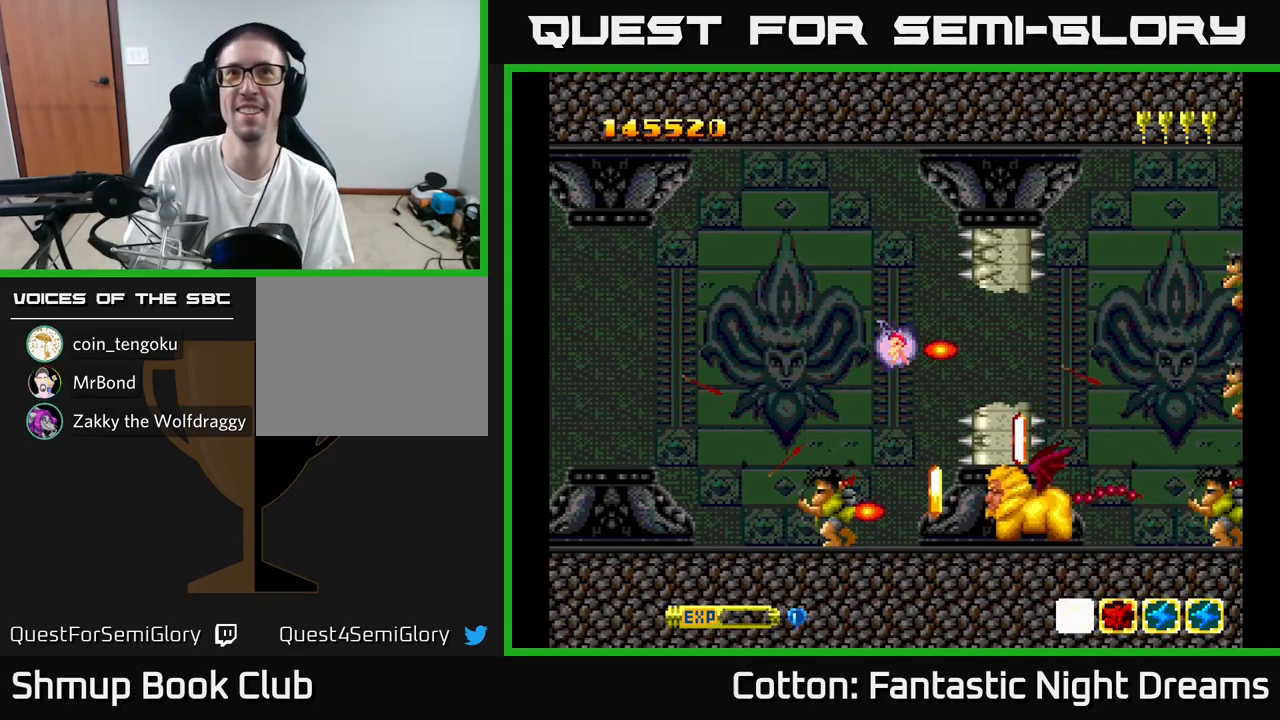
{"buttons": ["Y", "DPAD_DOWN", "DPAD_LEFT"], "right_stick": "center", "events": [[450, "DPAD_DOWN", "down"]]}
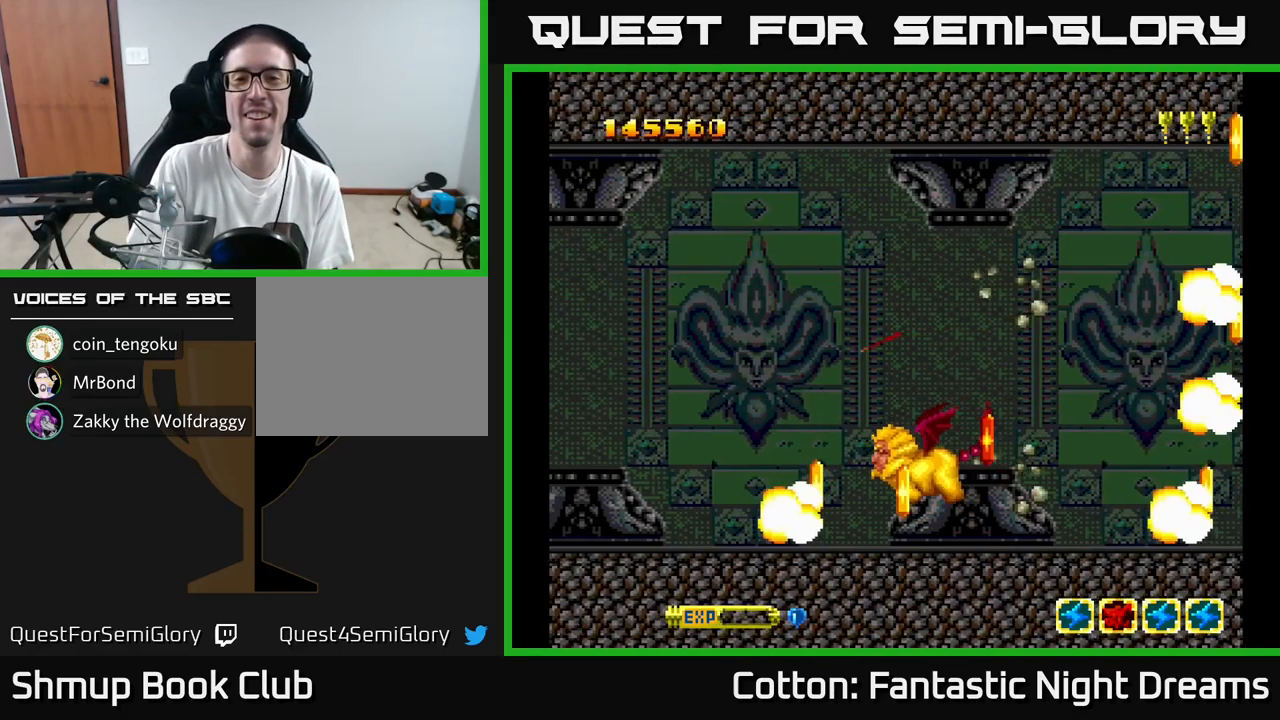
{"buttons": ["Y", "DPAD_DOWN", "DPAD_LEFT"], "right_stick": "center", "events": [[134, "DPAD_DOWN", "up"], [217, "Y", "up"], [300, "DPAD_DOWN", "down"], [350, "DPAD_LEFT", "up"], [400, "Y", "down"], [434, "DPAD_LEFT", "down"]]}
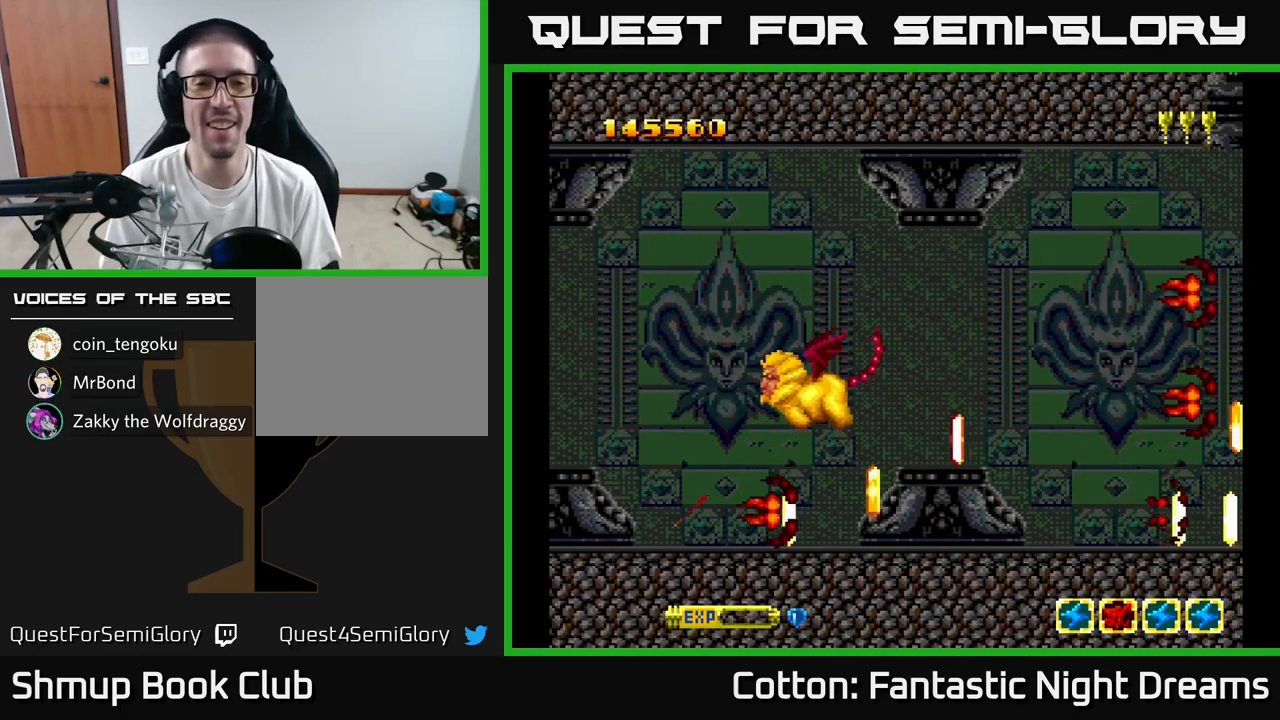
{"buttons": [], "right_stick": "center", "events": [[50, "DPAD_DOWN", "up"], [50, "DPAD_LEFT", "up"], [50, "Y", "up"]]}